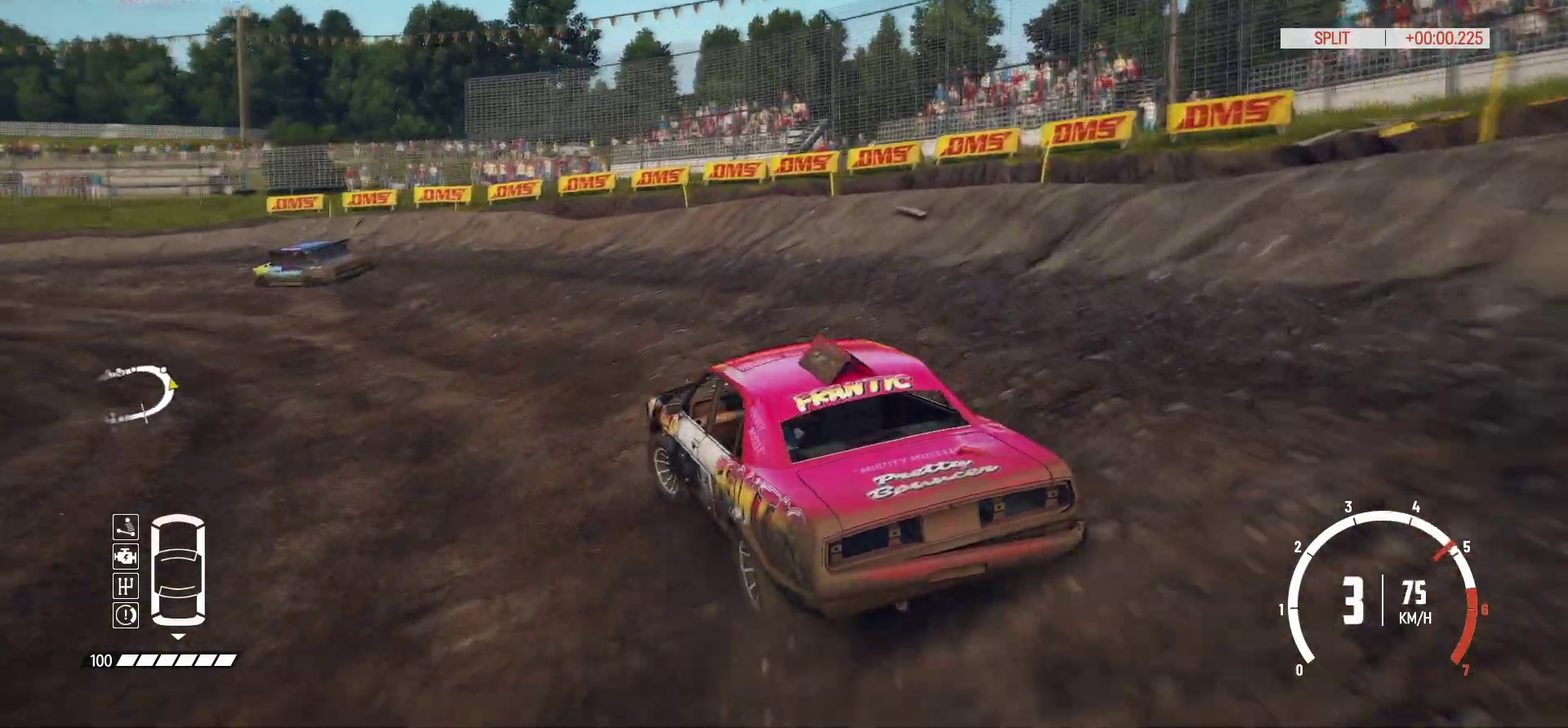
Gameplay with a controller (Xbox layout); each line is a JSON object with the inputs held at the frame after it (dt_ms = milliseconds from this image to that frame). "events" lists button and stick changes between this image and that frame as [ms after this image, input, new state], when the widget could be followed in between. This overlay highlights the sticks when they move; stick clicks (L3 R3) are not distinguishable. Not read: L3 R3 right_stick.
{"dt_ms": 600, "buttons": ["R2"], "left_stick": "left"}
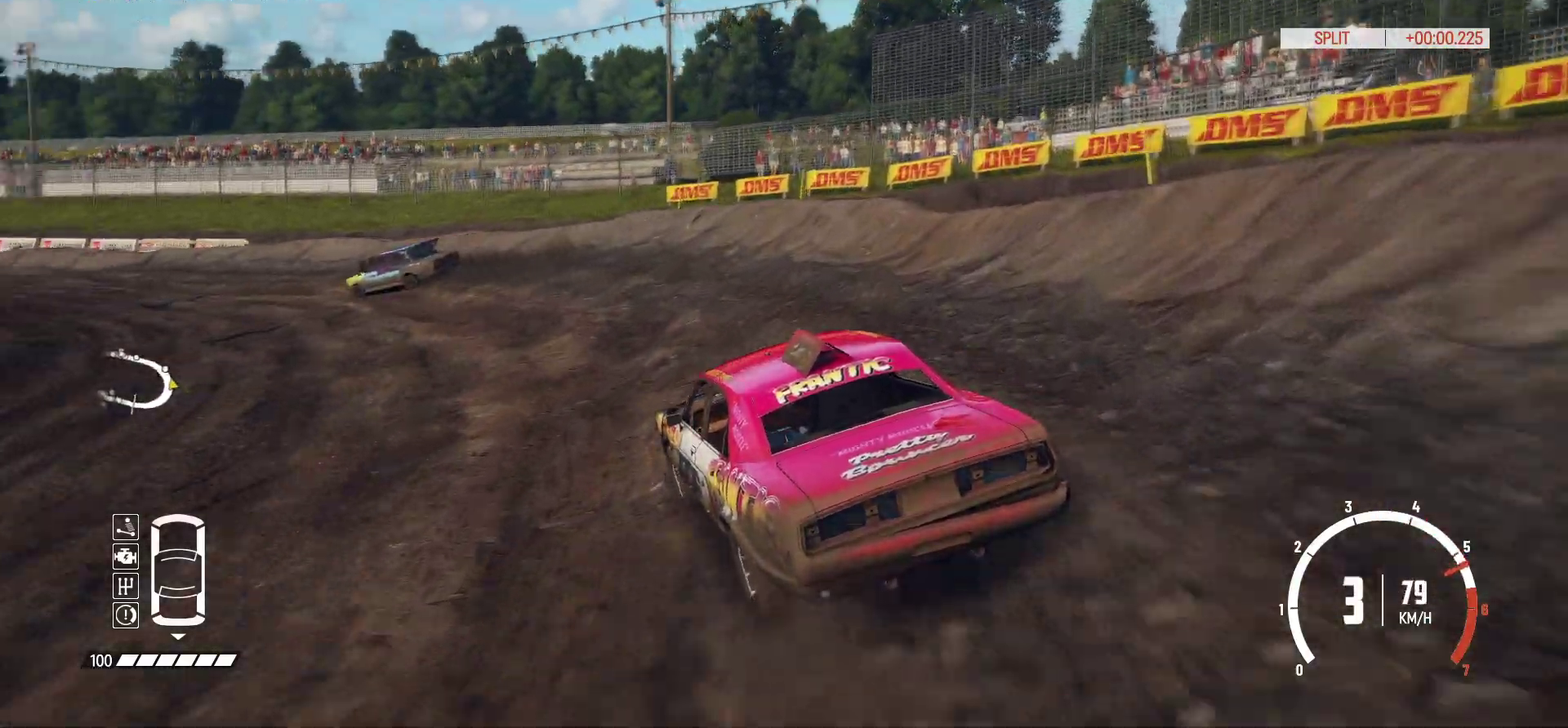
{"dt_ms": 400, "buttons": ["R2"], "left_stick": "center", "events": [[350, "left_stick", "center"]]}
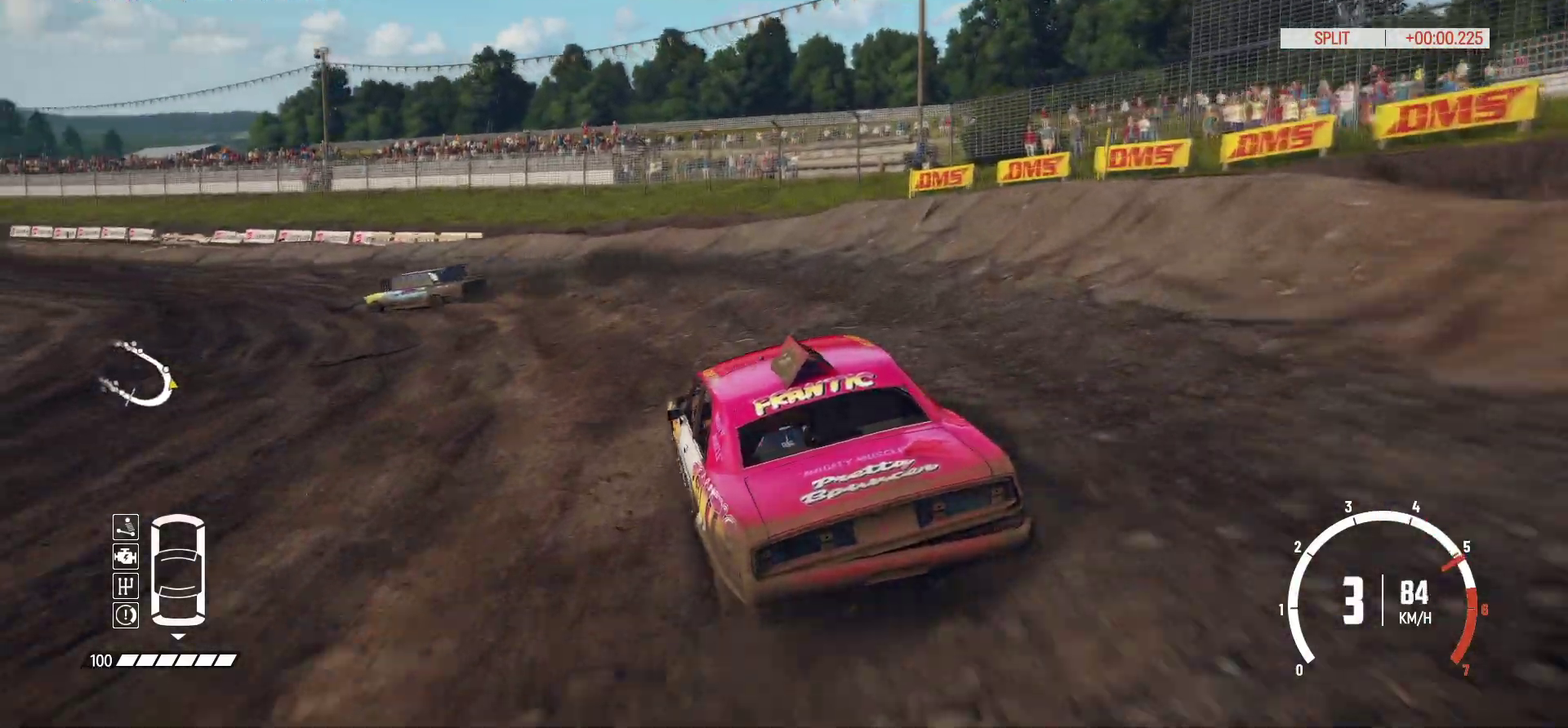
{"dt_ms": 500, "buttons": ["R2"], "left_stick": "left", "events": [[50, "left_stick", "left"]]}
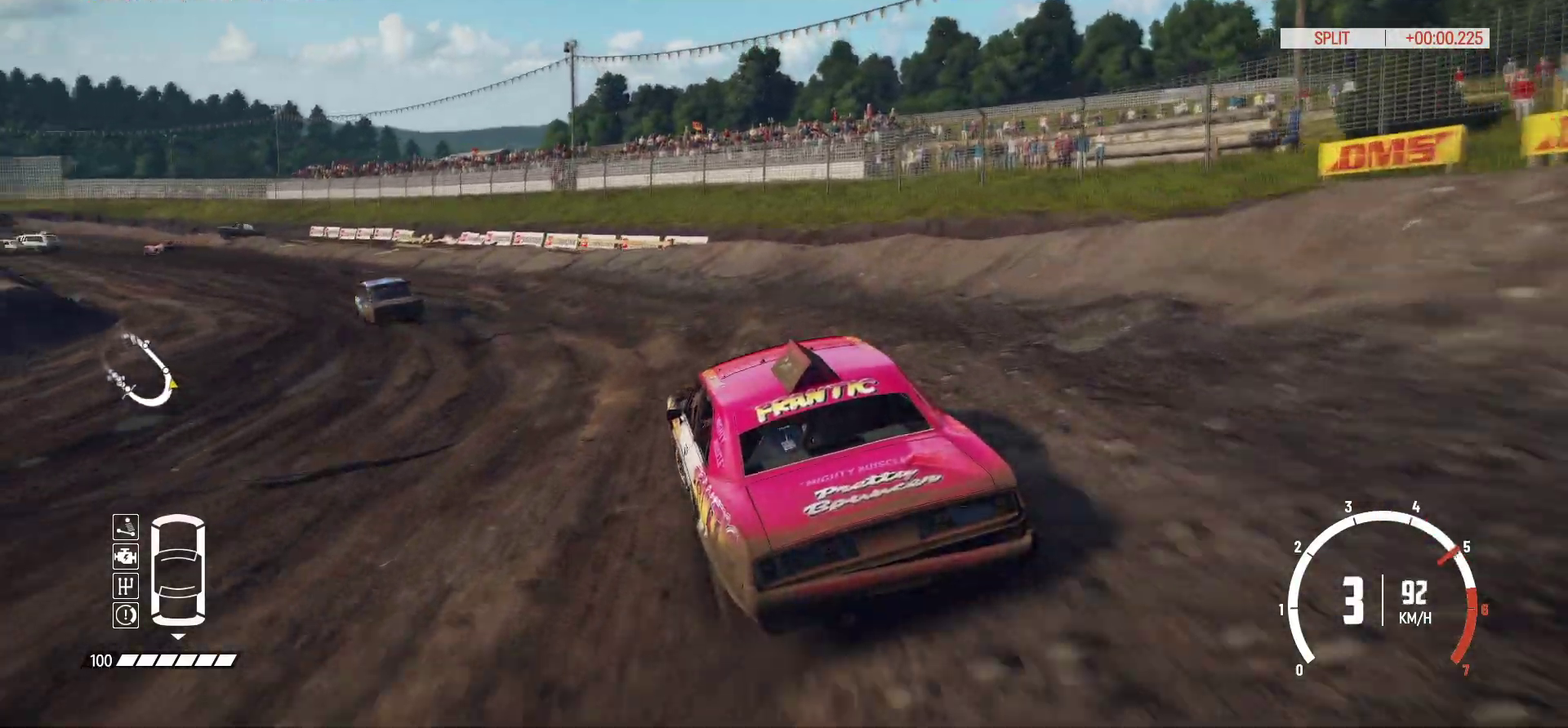
{"dt_ms": 500, "buttons": ["R2"], "left_stick": "center", "events": [[200, "left_stick", "center"]]}
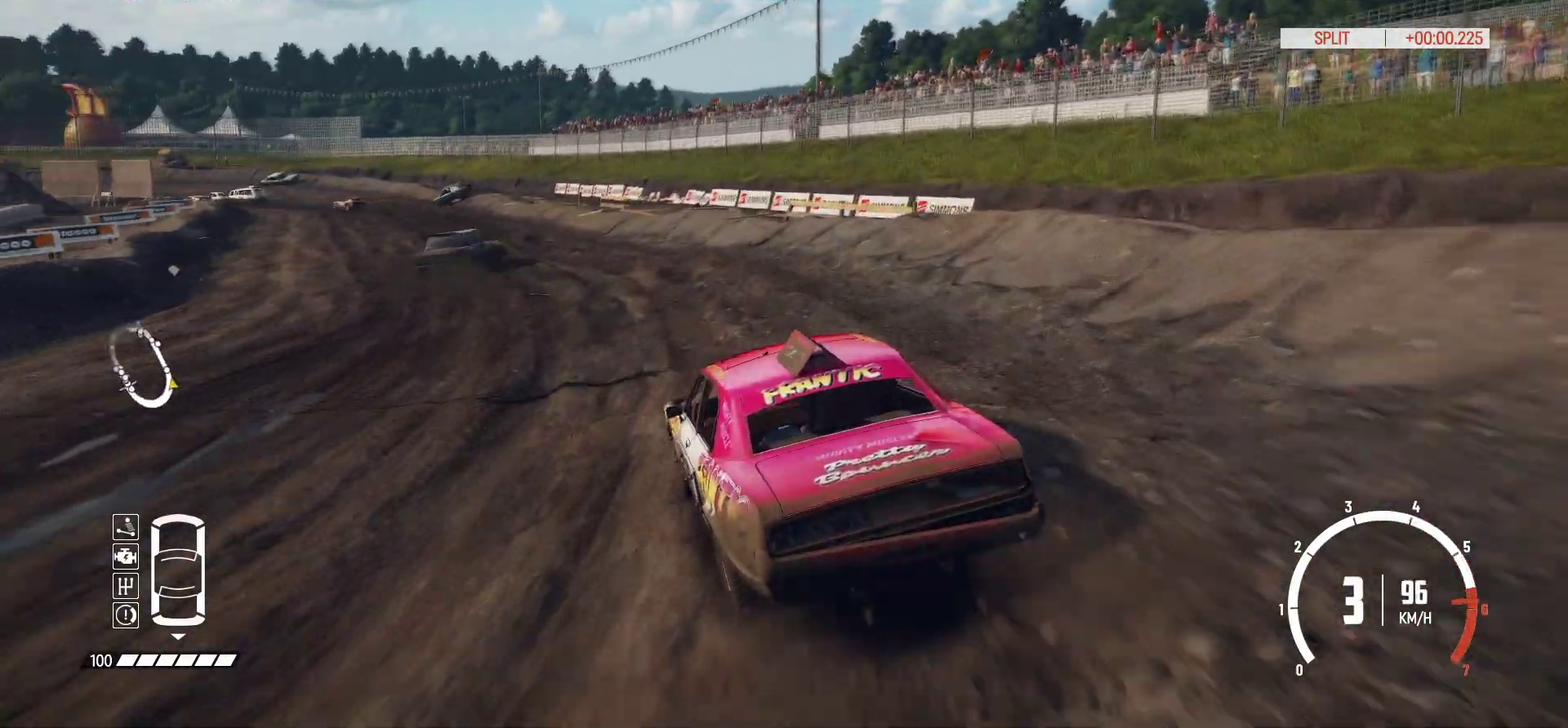
{"dt_ms": 400, "buttons": ["R2"], "left_stick": "left", "events": [[100, "left_stick", "left"], [200, "left_stick", "center"], [250, "left_stick", "left"]]}
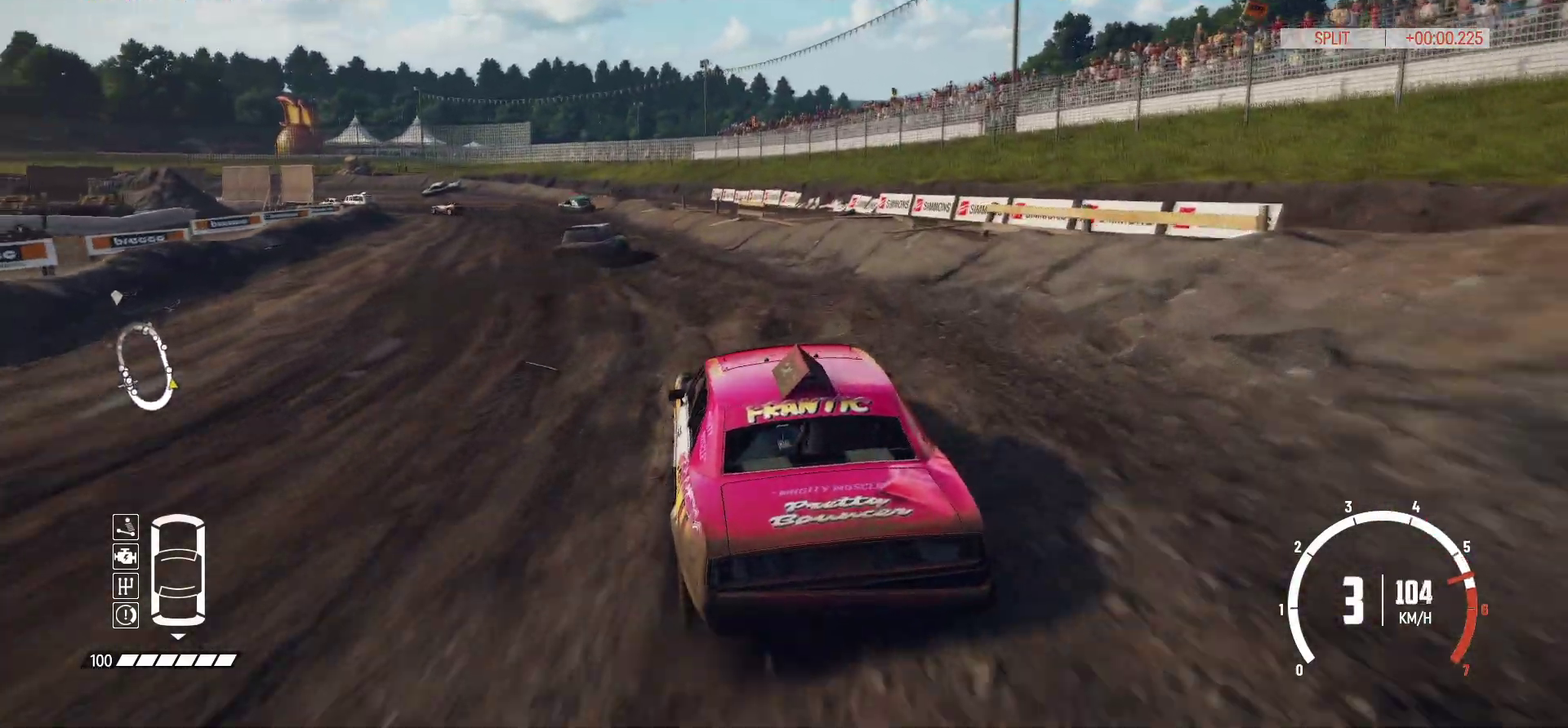
{"dt_ms": 600, "buttons": ["R2"], "left_stick": "center", "events": [[300, "left_stick", "center"]]}
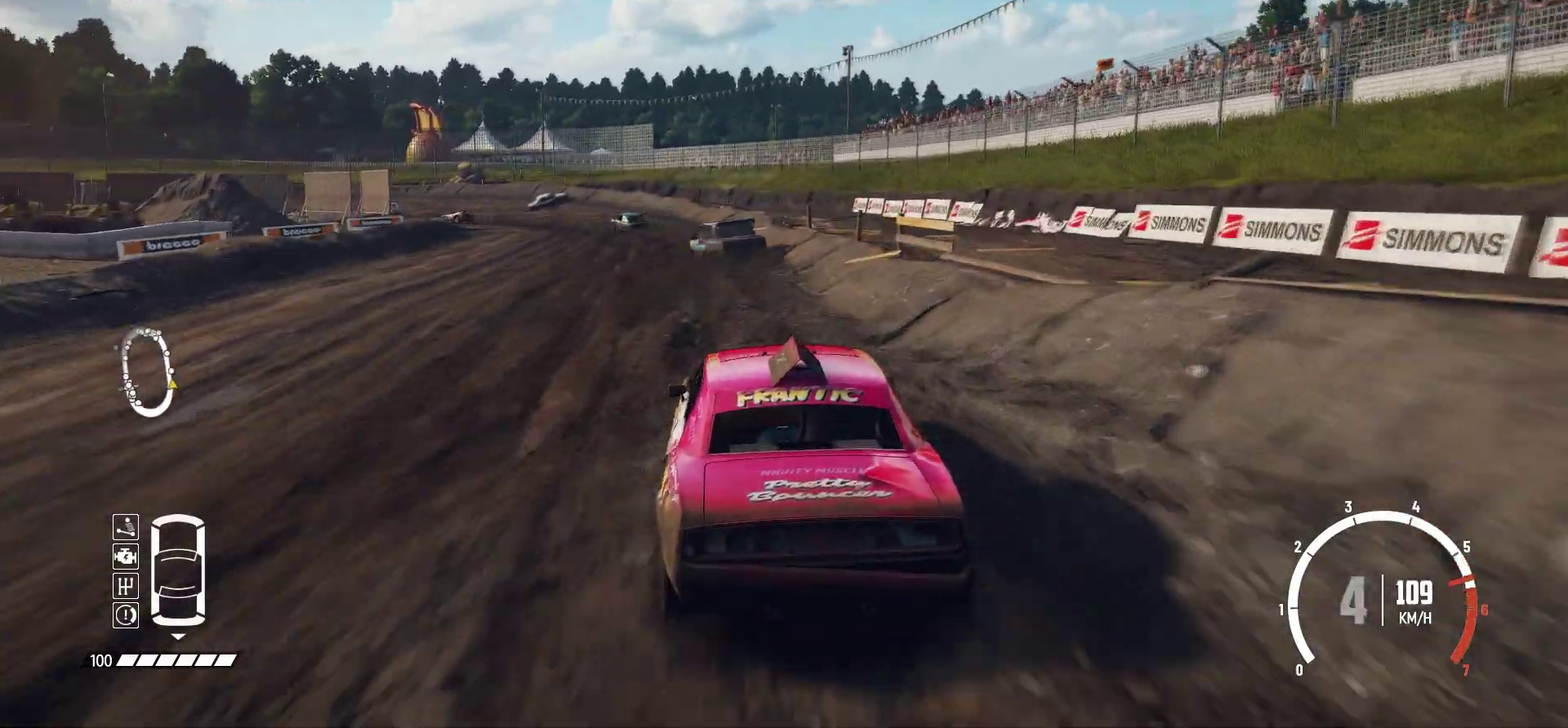
{"dt_ms": 400, "buttons": ["R2"], "left_stick": "left", "events": [[200, "left_stick", "left"]]}
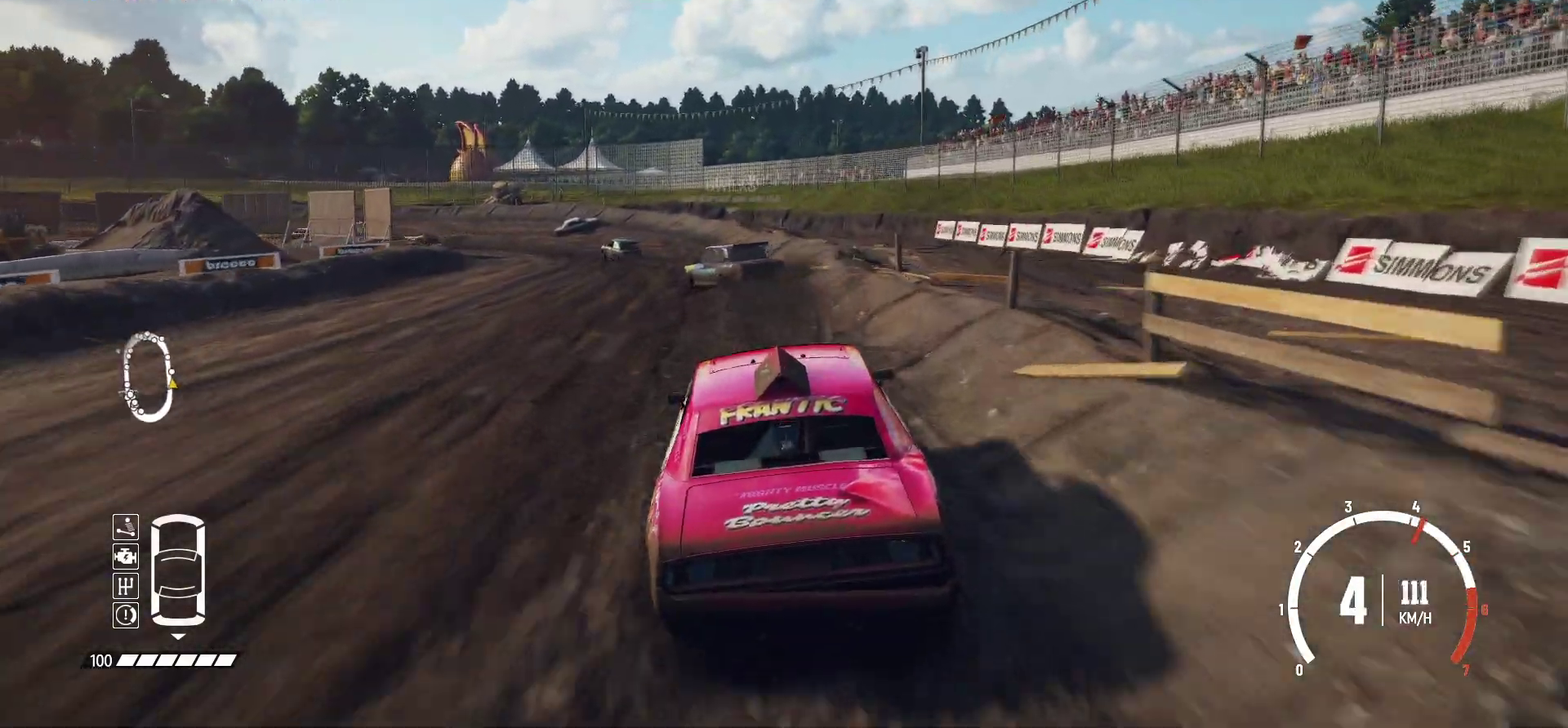
{"dt_ms": 600, "buttons": ["R2"], "left_stick": "left", "events": [[233, "left_stick", "center"], [300, "left_stick", "left"]]}
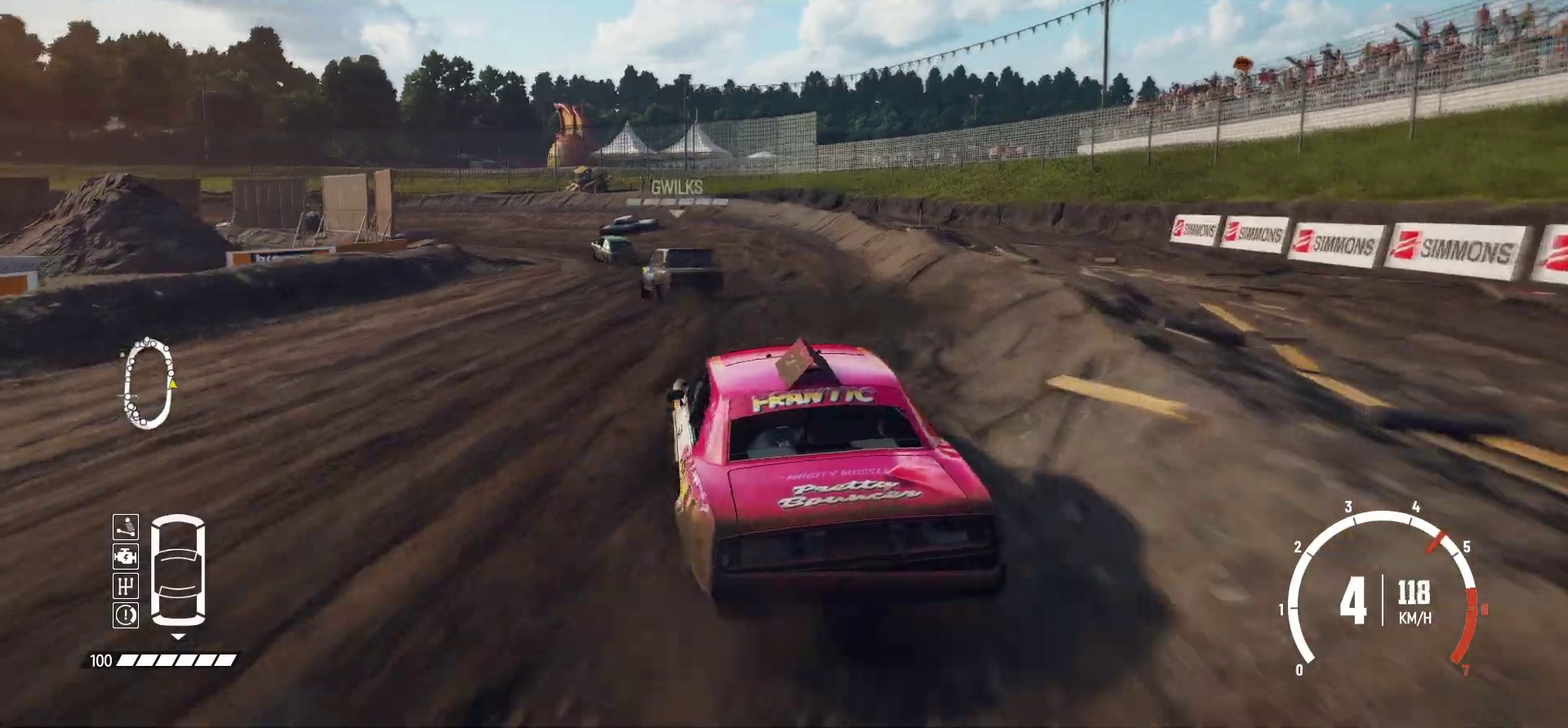
{"dt_ms": 300, "buttons": ["R2"], "left_stick": "left"}
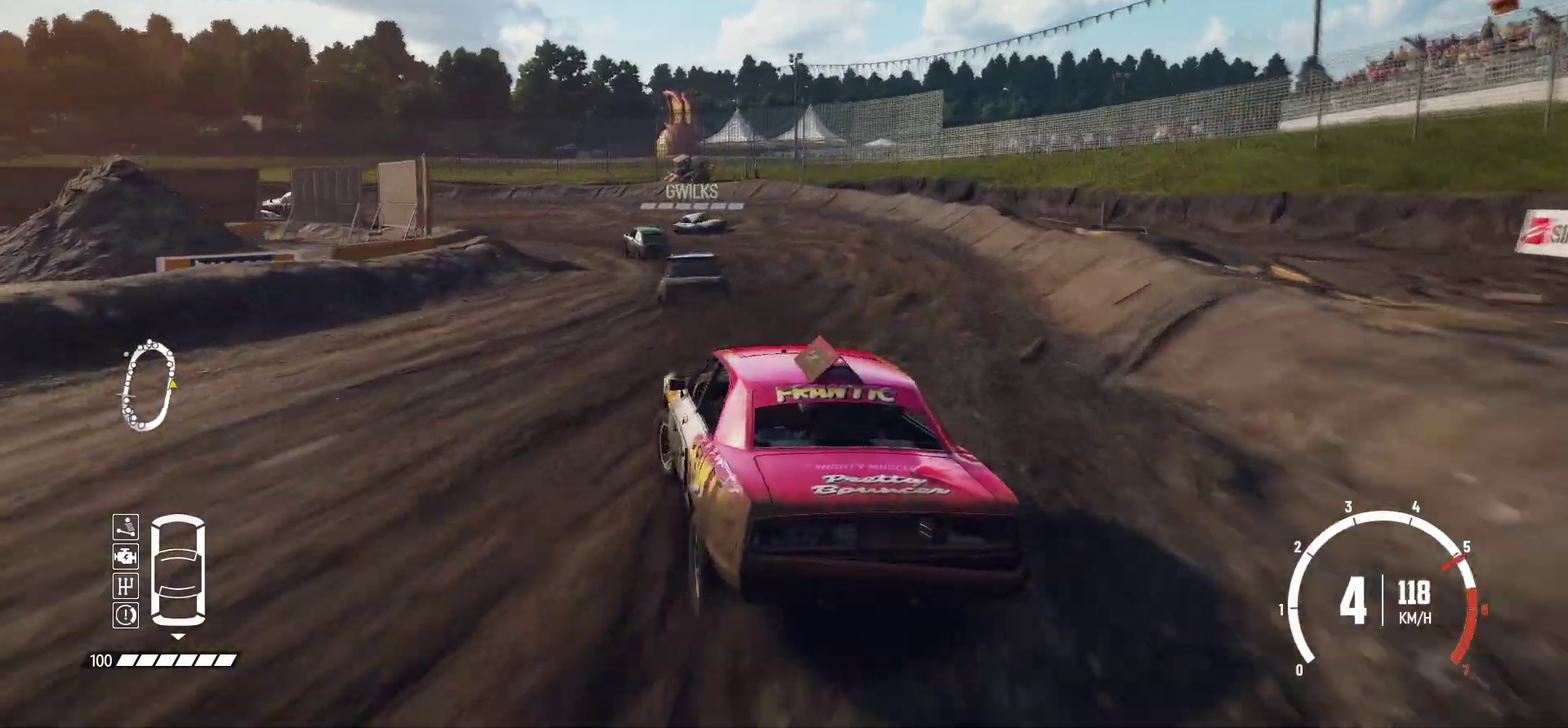
{"dt_ms": 900, "buttons": ["R2"], "left_stick": "left", "events": [[150, "B", "down"], [250, "B", "up"], [600, "left_stick", "center"], [900, "left_stick", "left"]]}
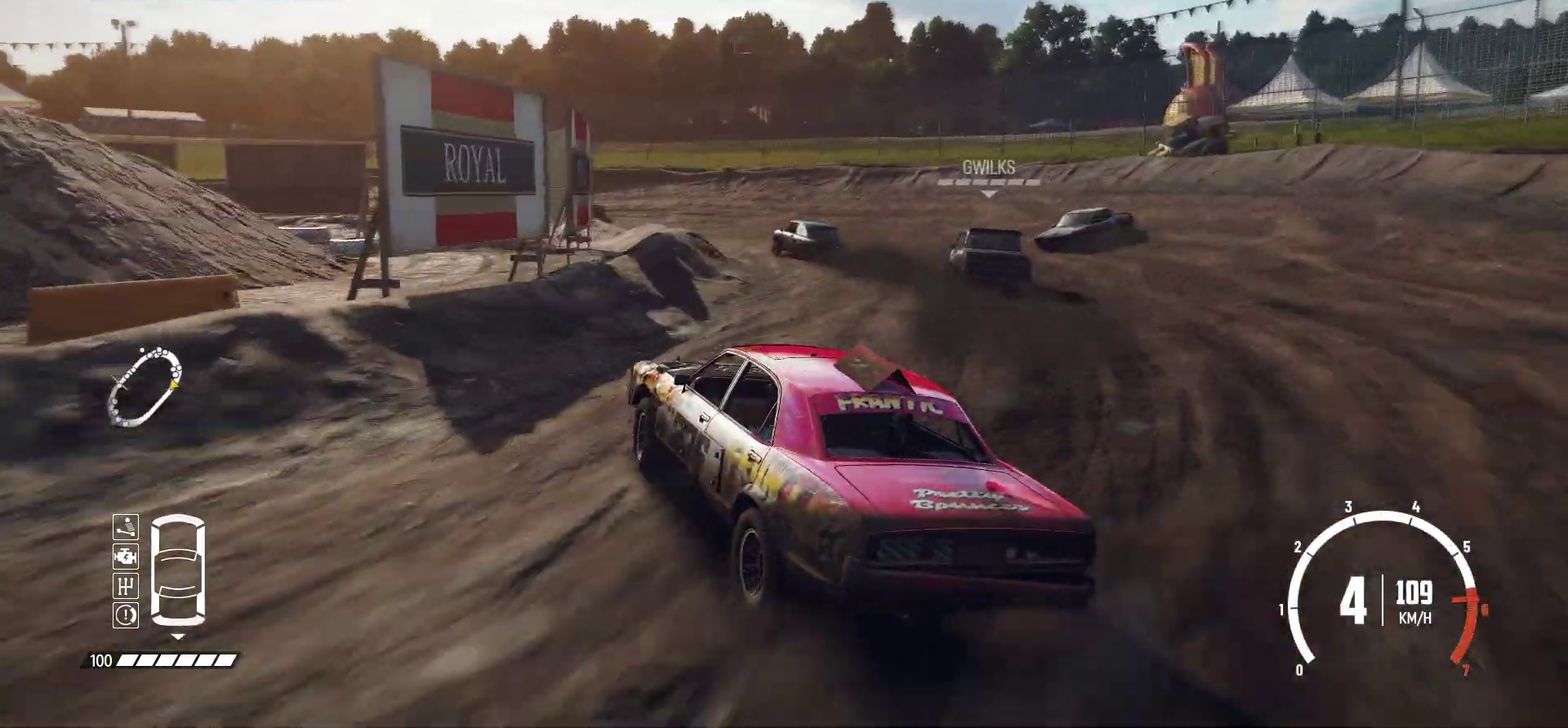
{"dt_ms": 300, "buttons": ["R2"], "left_stick": "center", "events": [[200, "left_stick", "center"]]}
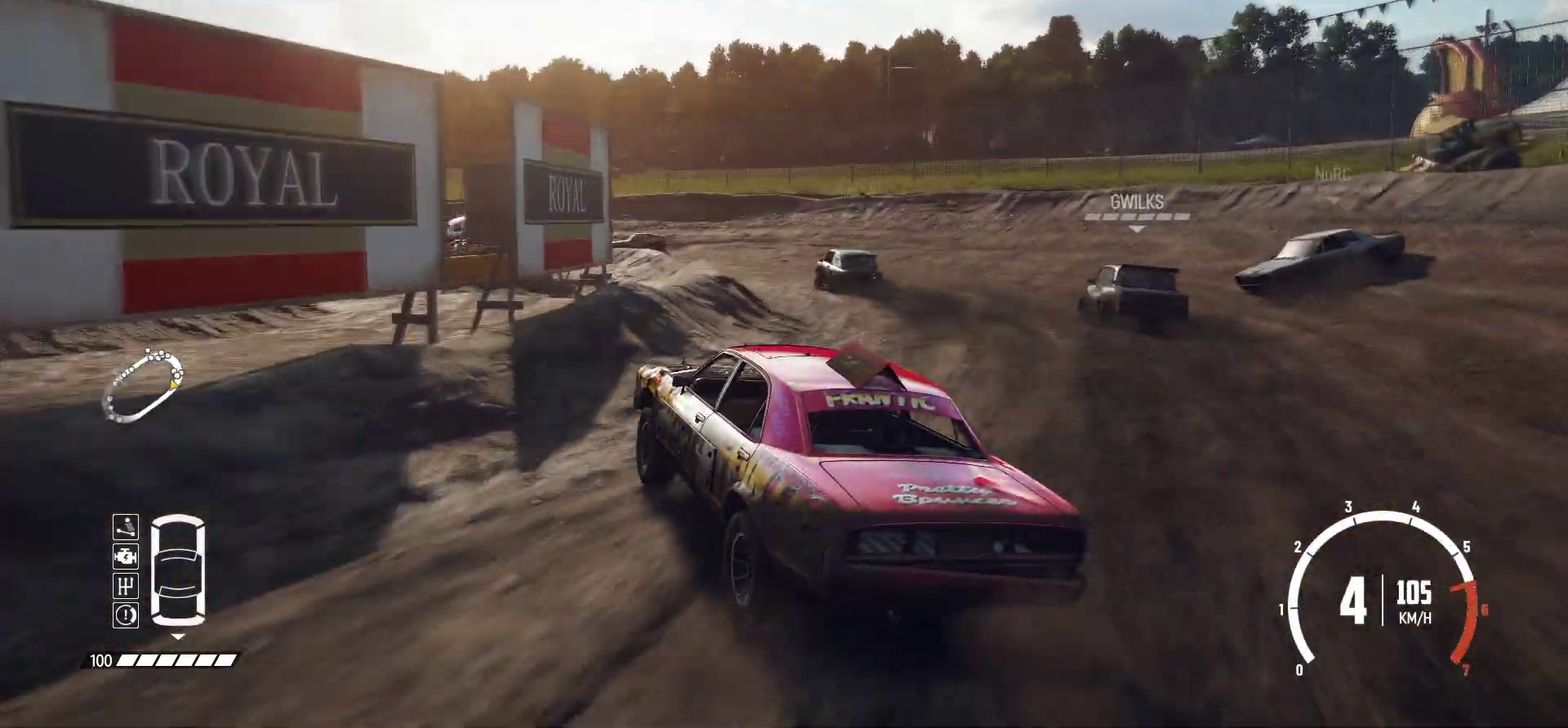
{"dt_ms": 700, "buttons": ["R2"], "left_stick": "center", "events": [[150, "left_stick", "left"], [300, "left_stick", "center"]]}
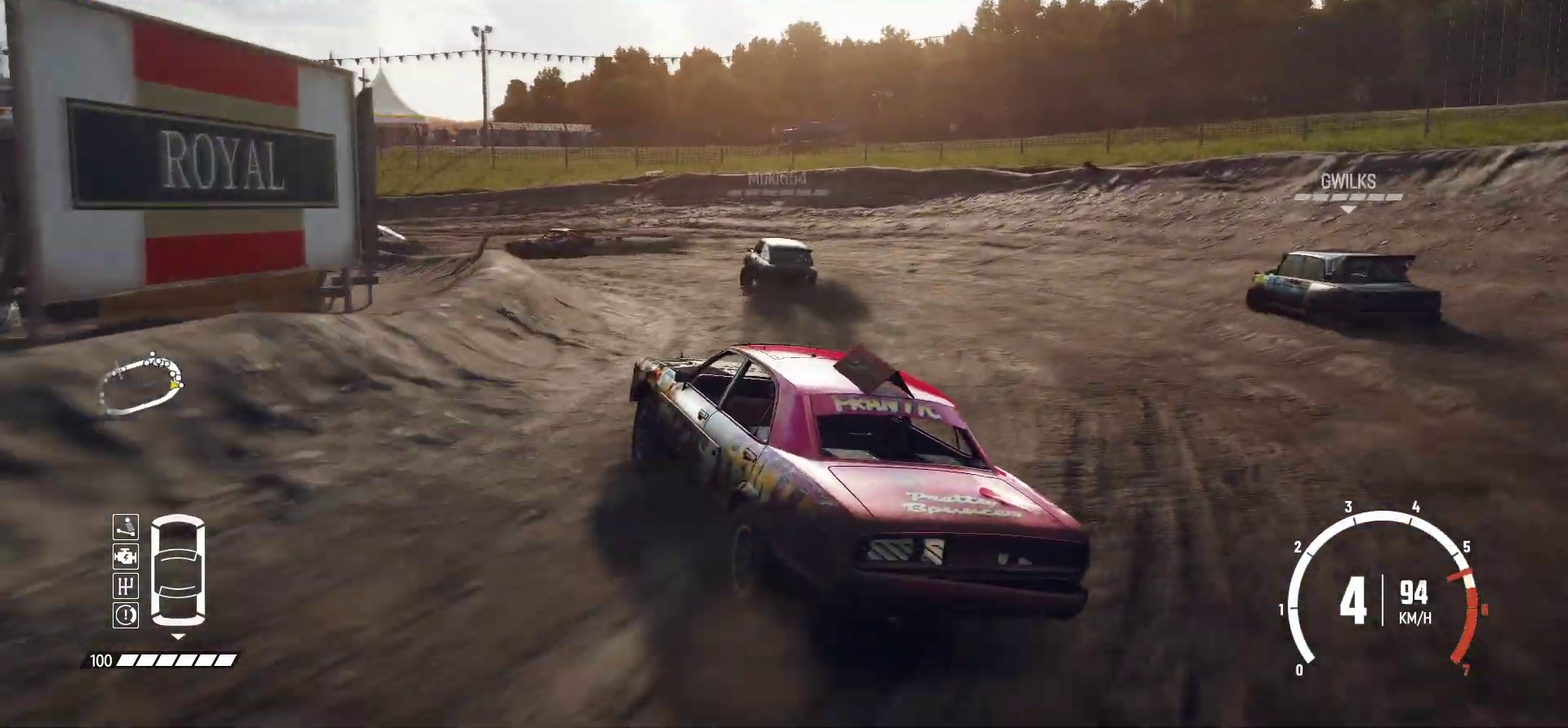
{"dt_ms": 300, "buttons": ["R2"], "left_stick": "left", "events": [[100, "left_stick", "down-left"], [150, "left_stick", "right"], [217, "left_stick", "left"]]}
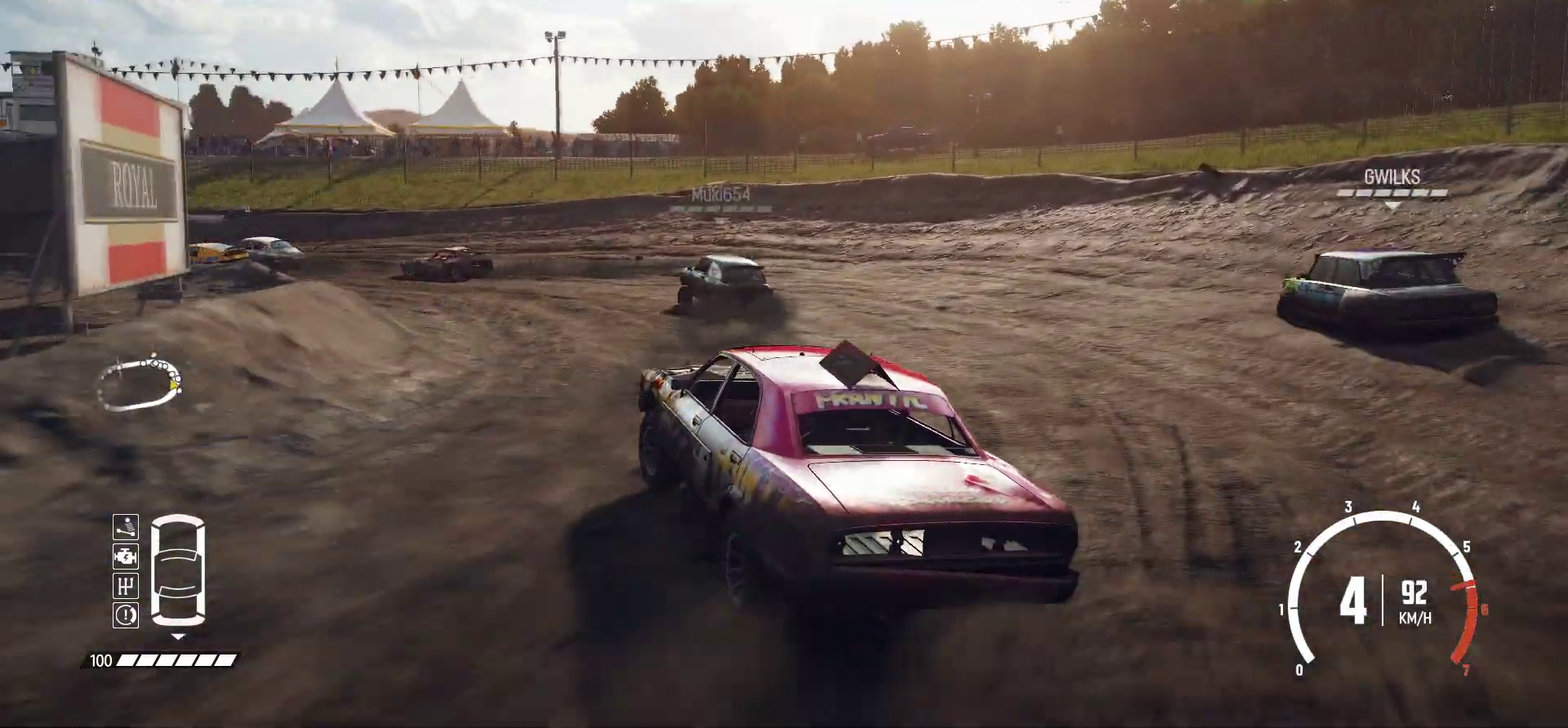
{"dt_ms": 700, "buttons": ["R2"], "left_stick": "left", "events": [[50, "left_stick", "center"], [433, "left_stick", "right"], [517, "left_stick", "left"]]}
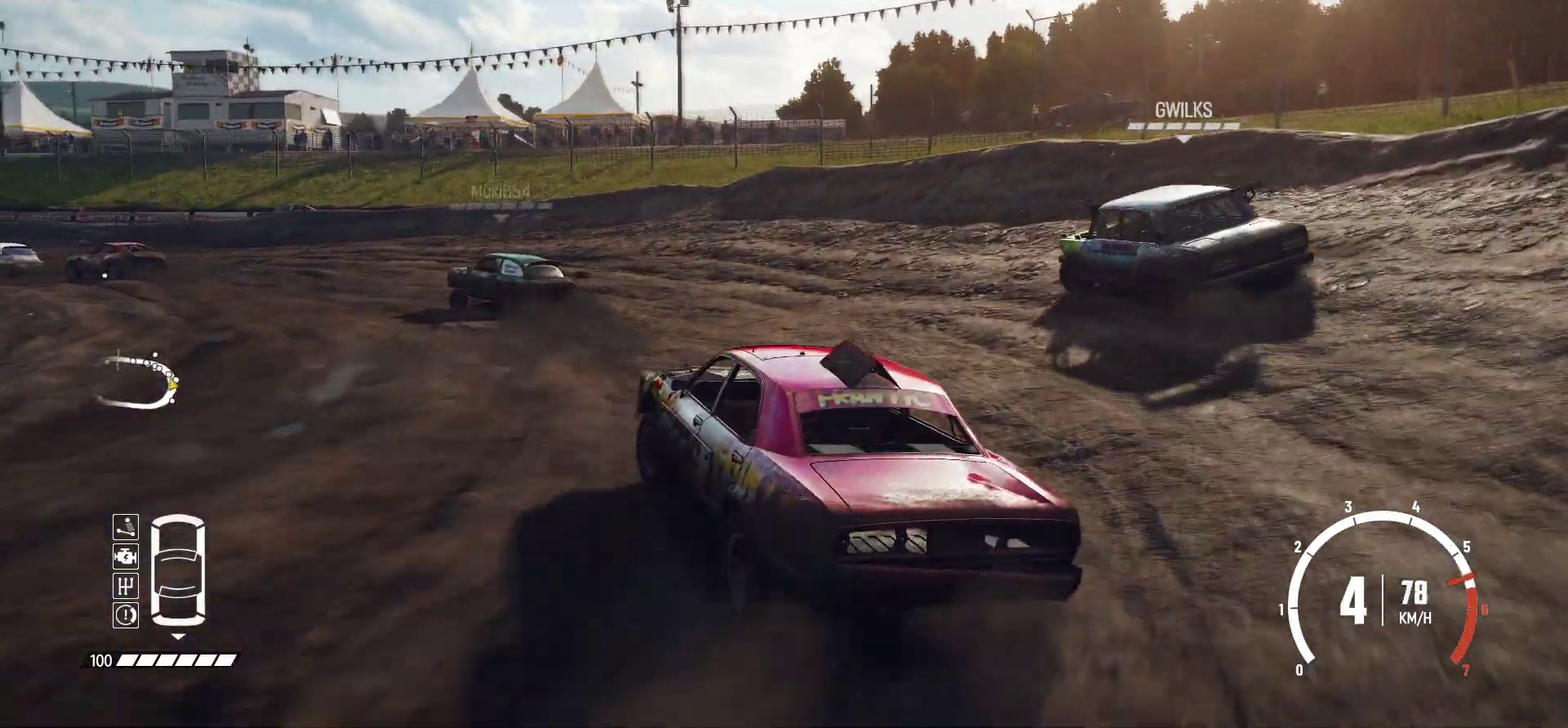
{"dt_ms": 300, "buttons": ["R2"], "left_stick": "left"}
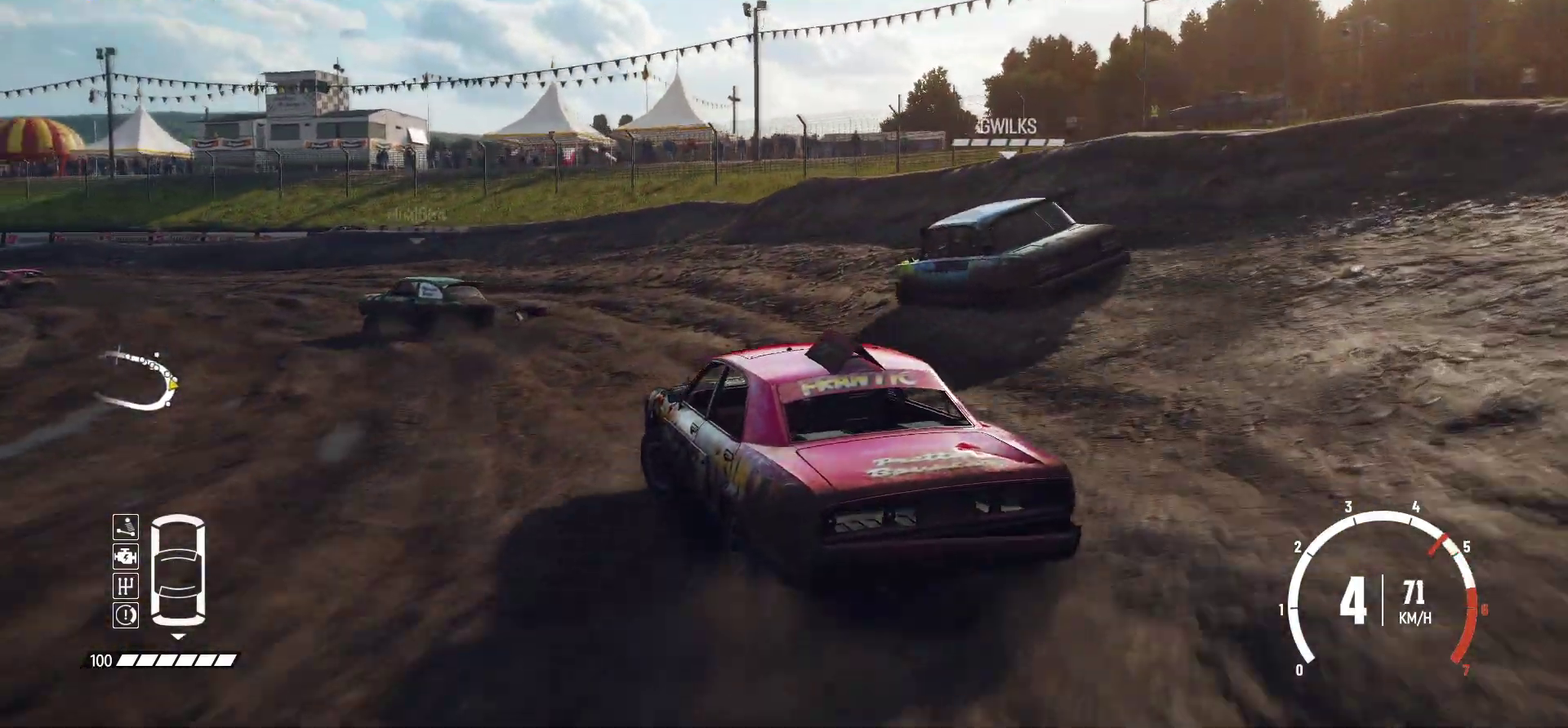
{"dt_ms": 600, "buttons": ["R2"], "left_stick": "center", "events": [[100, "left_stick", "center"]]}
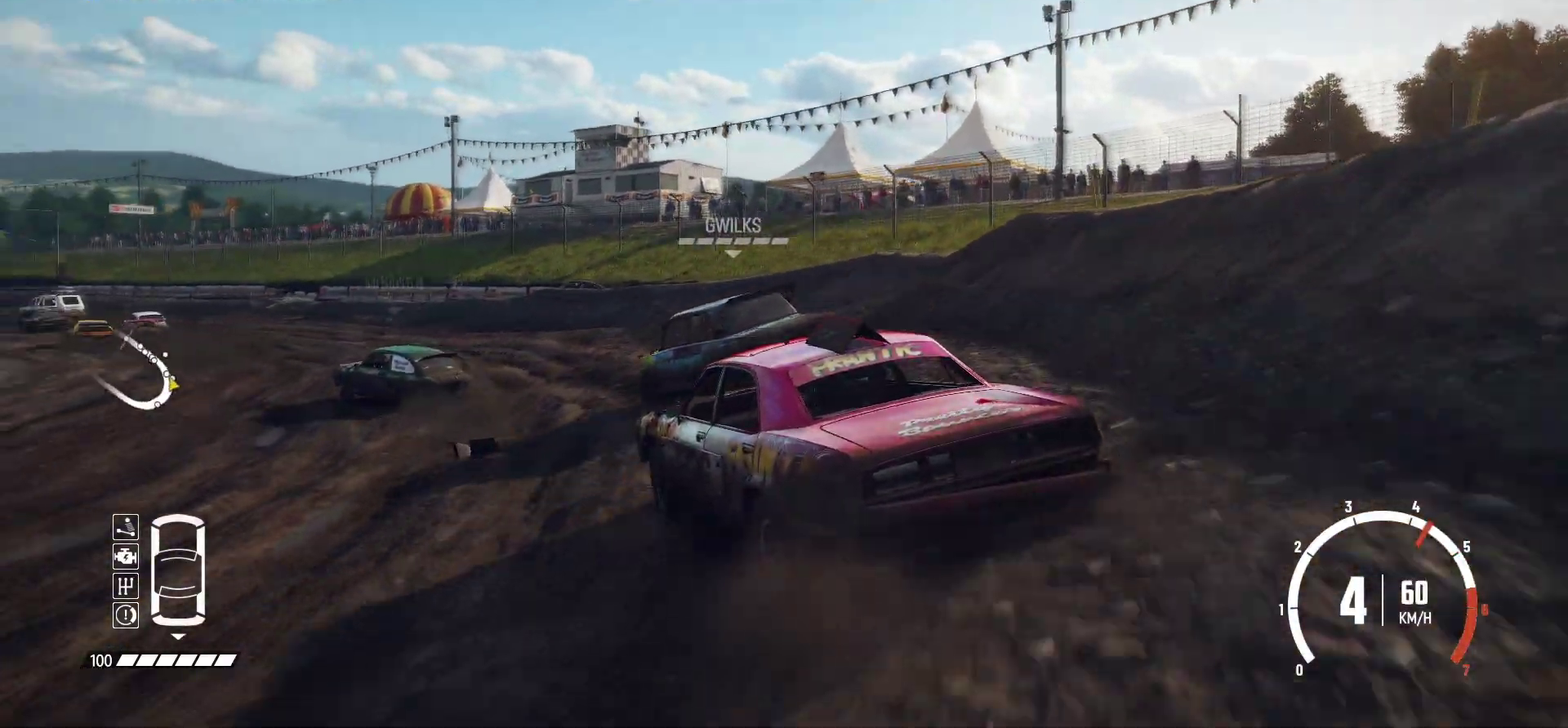
{"dt_ms": 400, "buttons": ["R2"], "left_stick": "center", "events": [[183, "left_stick", "left"], [350, "left_stick", "right"], [400, "left_stick", "center"]]}
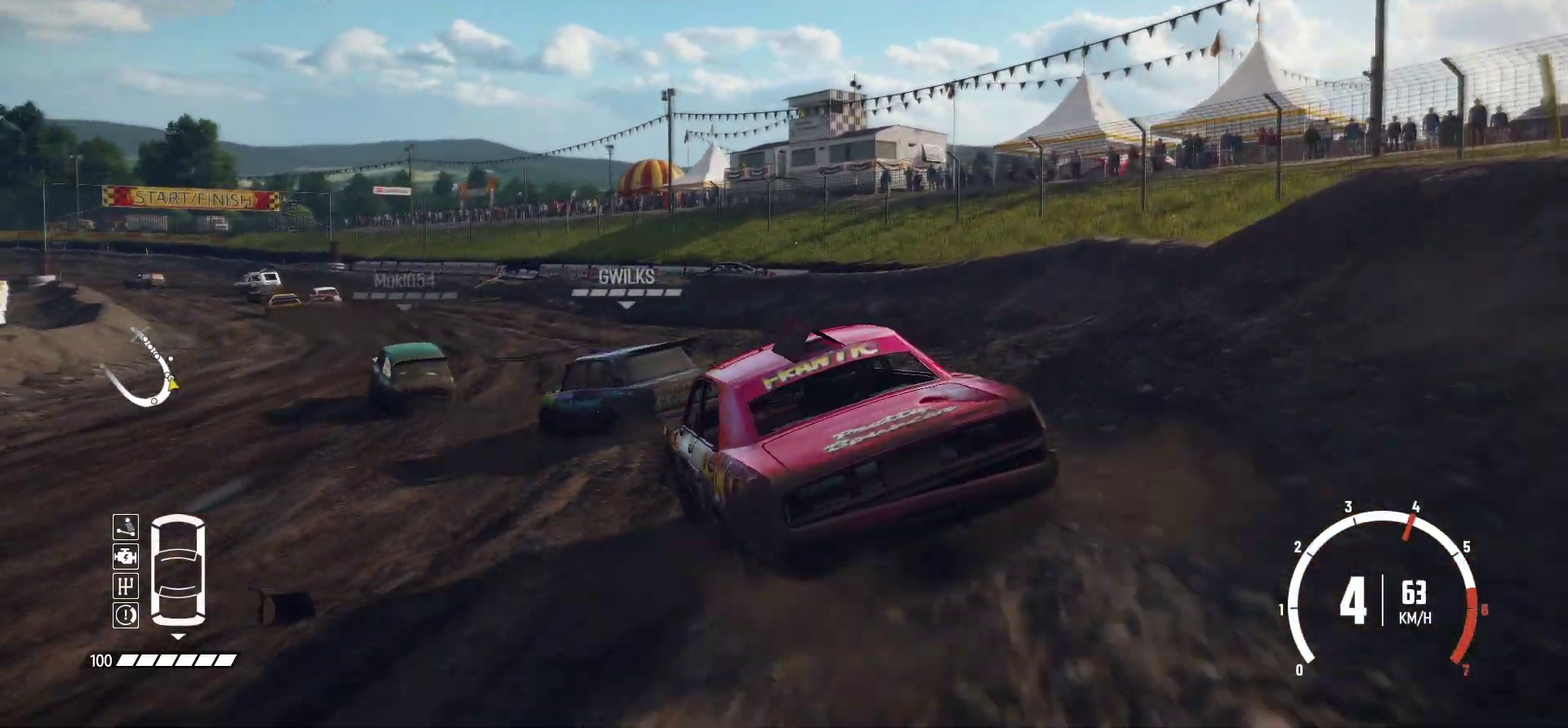
{"dt_ms": 500, "buttons": ["R2"], "left_stick": "left", "events": [[150, "left_stick", "left"]]}
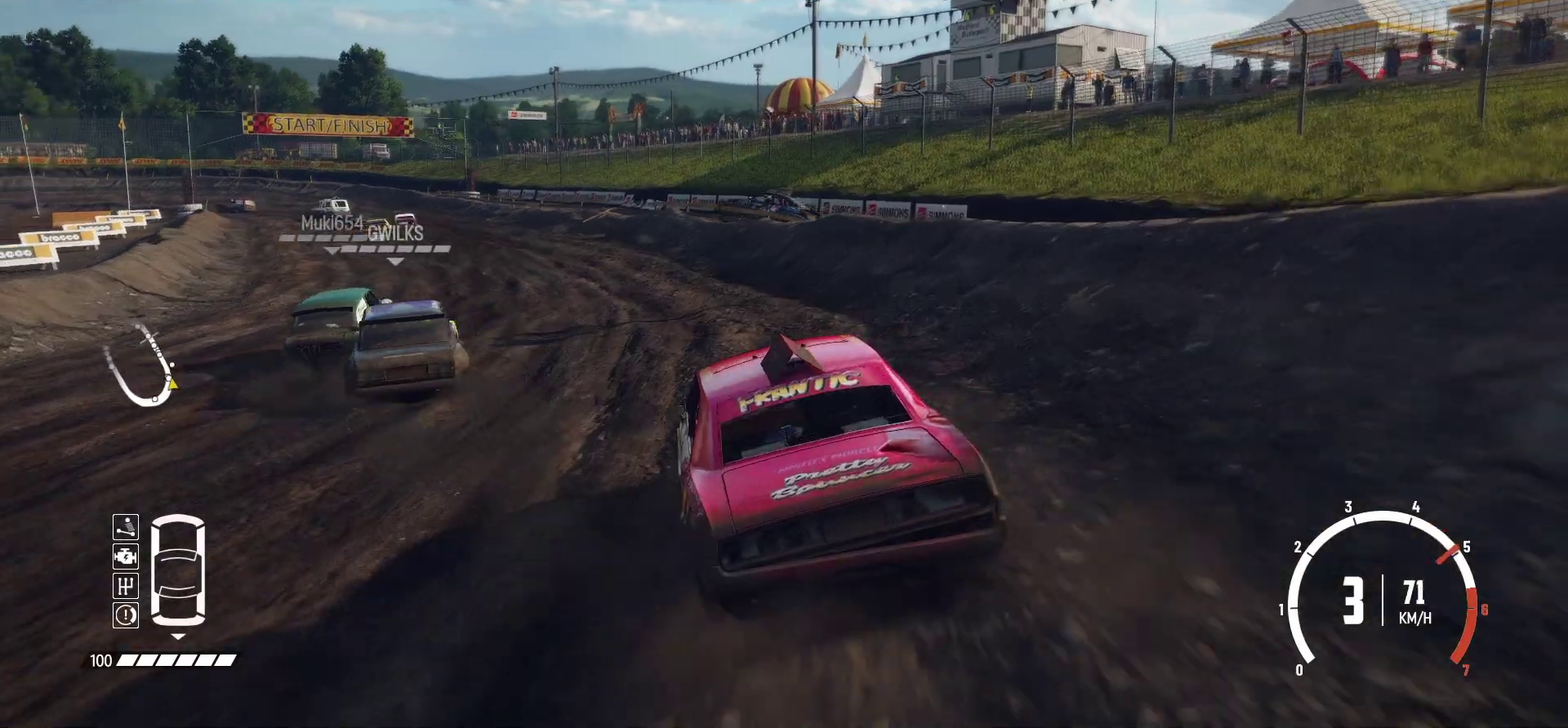
{"dt_ms": 500, "buttons": ["R2"], "left_stick": "center", "events": [[100, "left_stick", "center"], [250, "left_stick", "down-right"], [300, "left_stick", "center"]]}
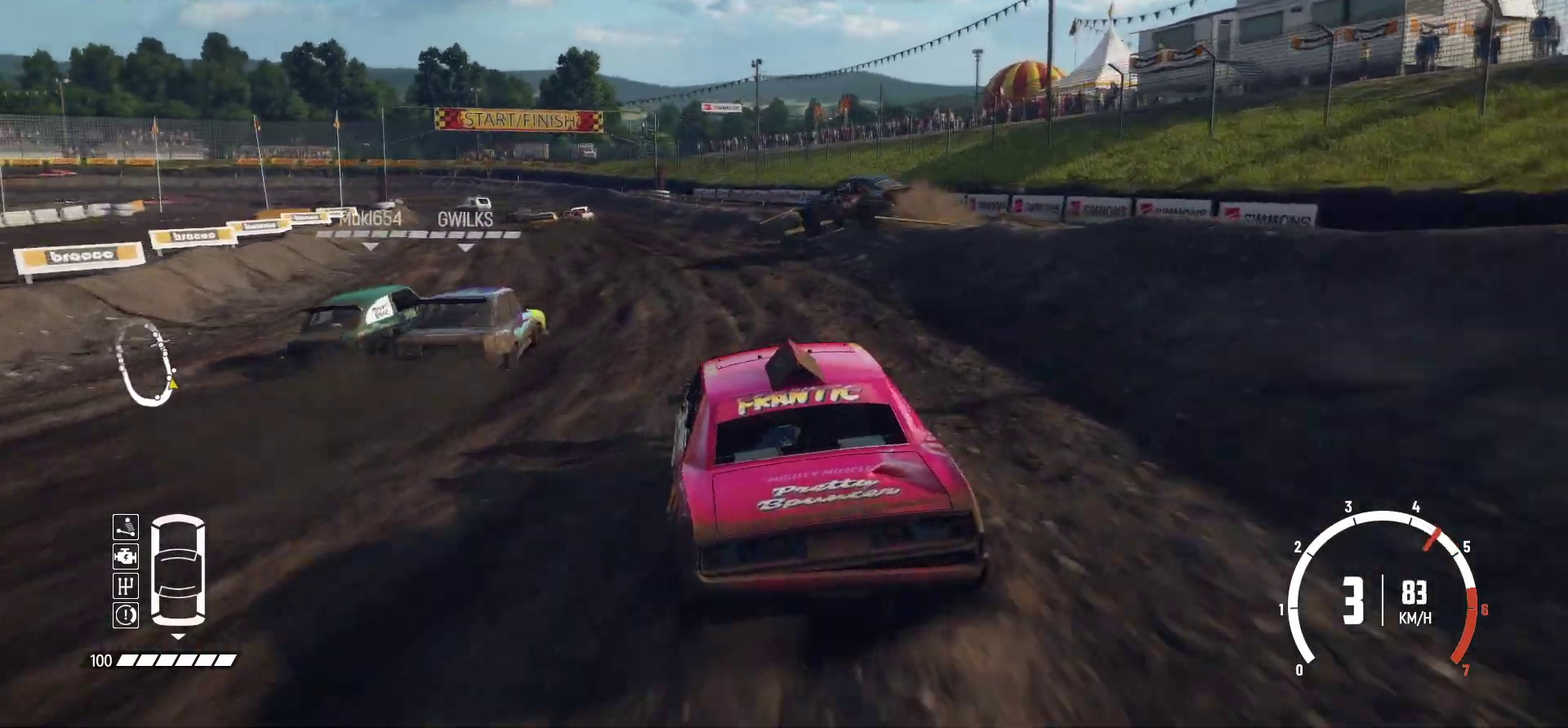
{"dt_ms": 500, "buttons": ["R2"], "left_stick": "center", "events": []}
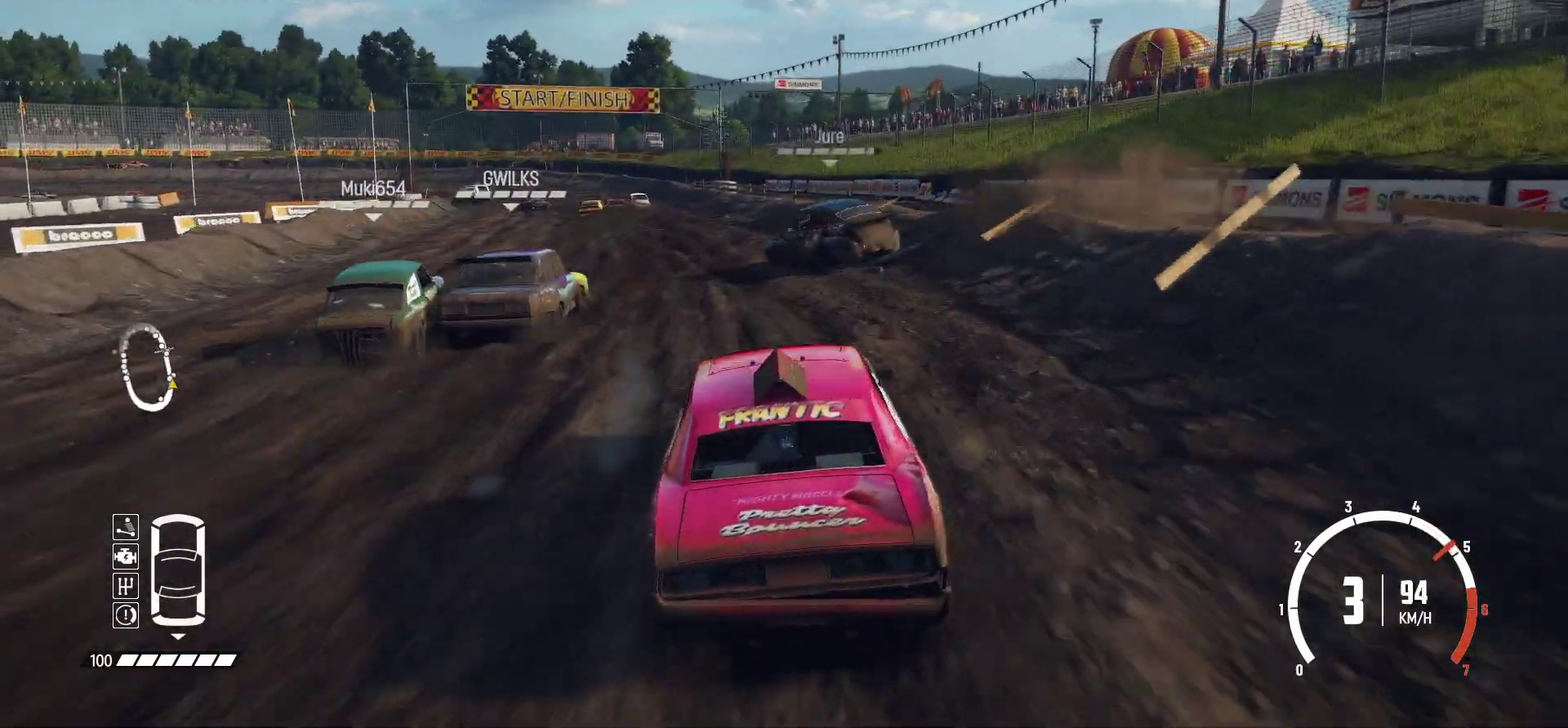
{"dt_ms": 500, "buttons": ["R2"], "left_stick": "left", "events": [[383, "left_stick", "left"]]}
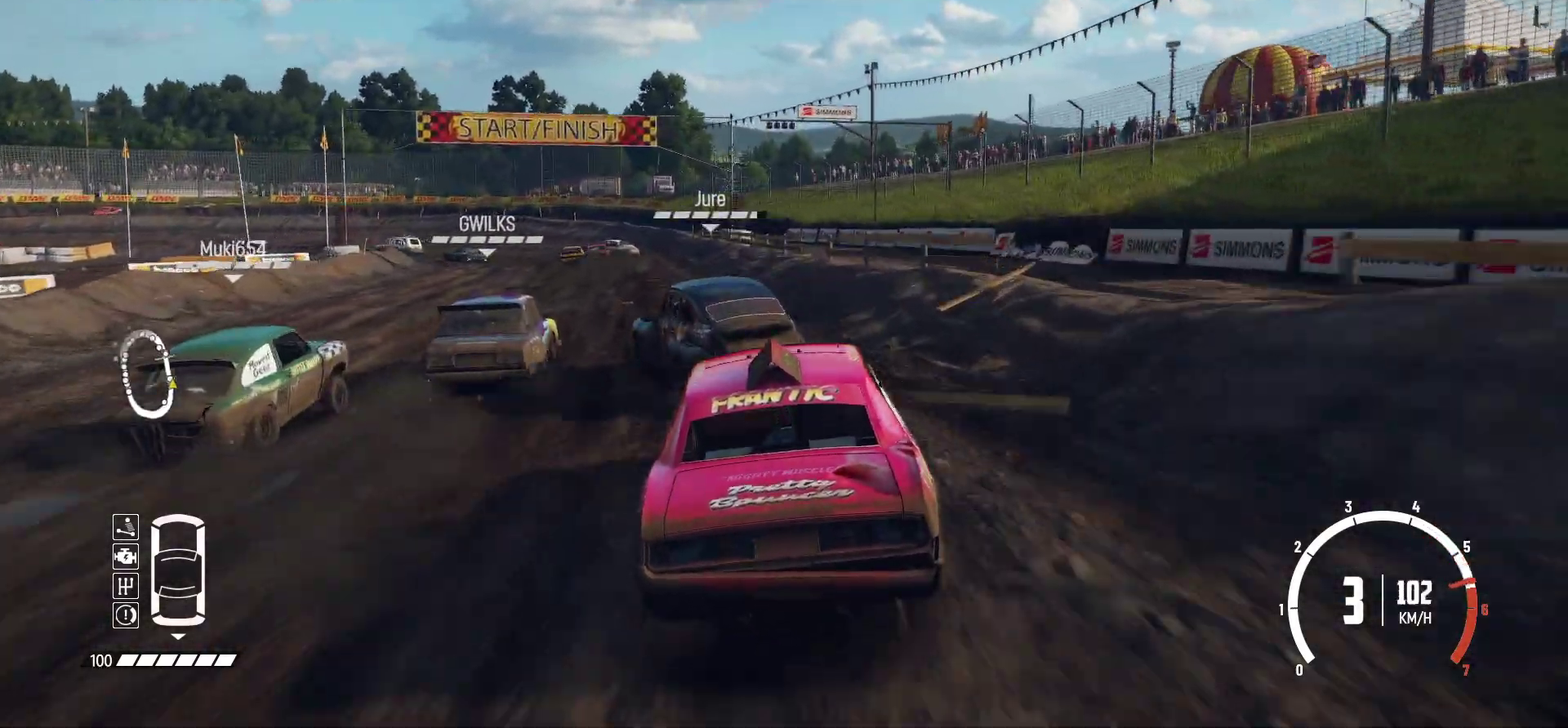
{"dt_ms": 400, "buttons": ["R2"], "left_stick": "left", "events": [[300, "left_stick", "center"], [383, "left_stick", "left"]]}
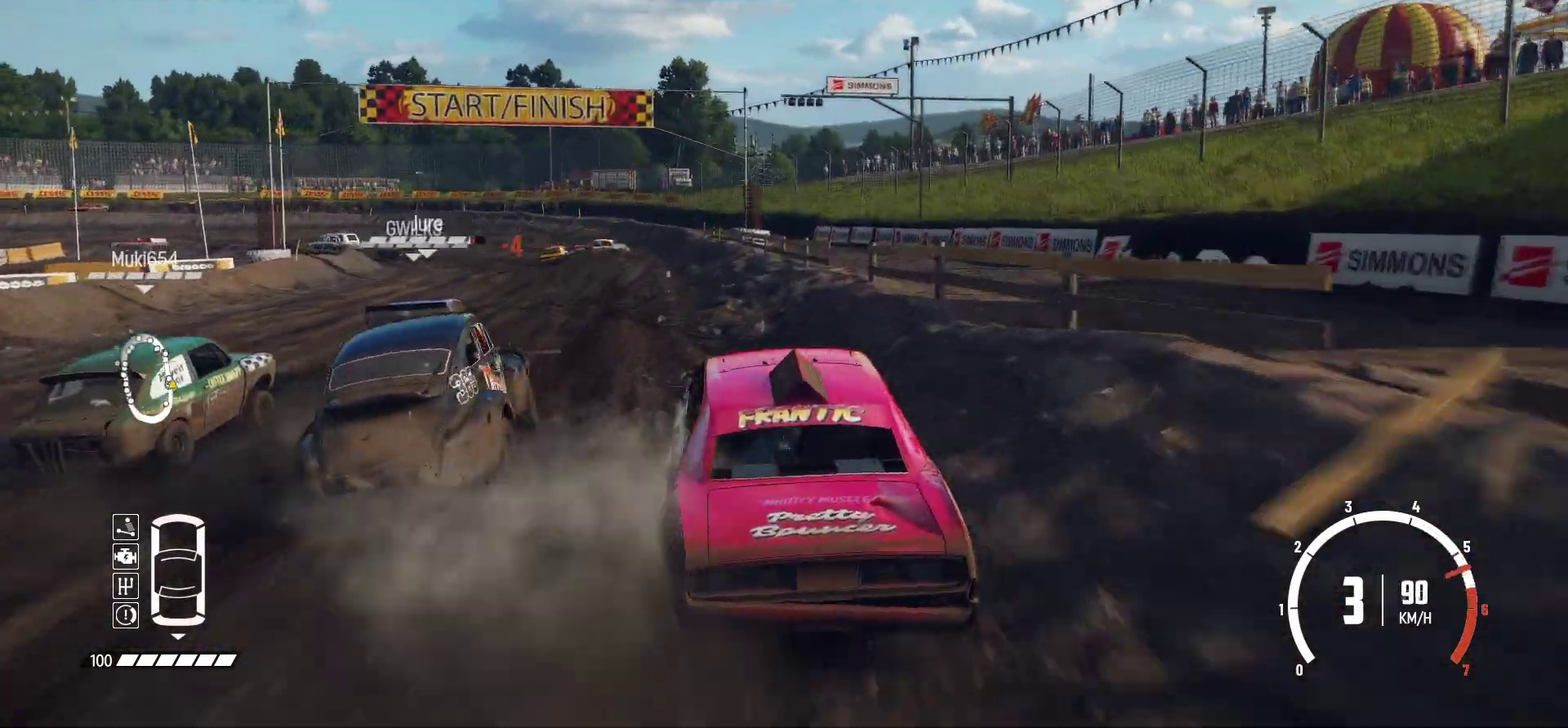
{"dt_ms": 600, "buttons": ["R2"], "left_stick": "center", "events": [[333, "left_stick", "center"]]}
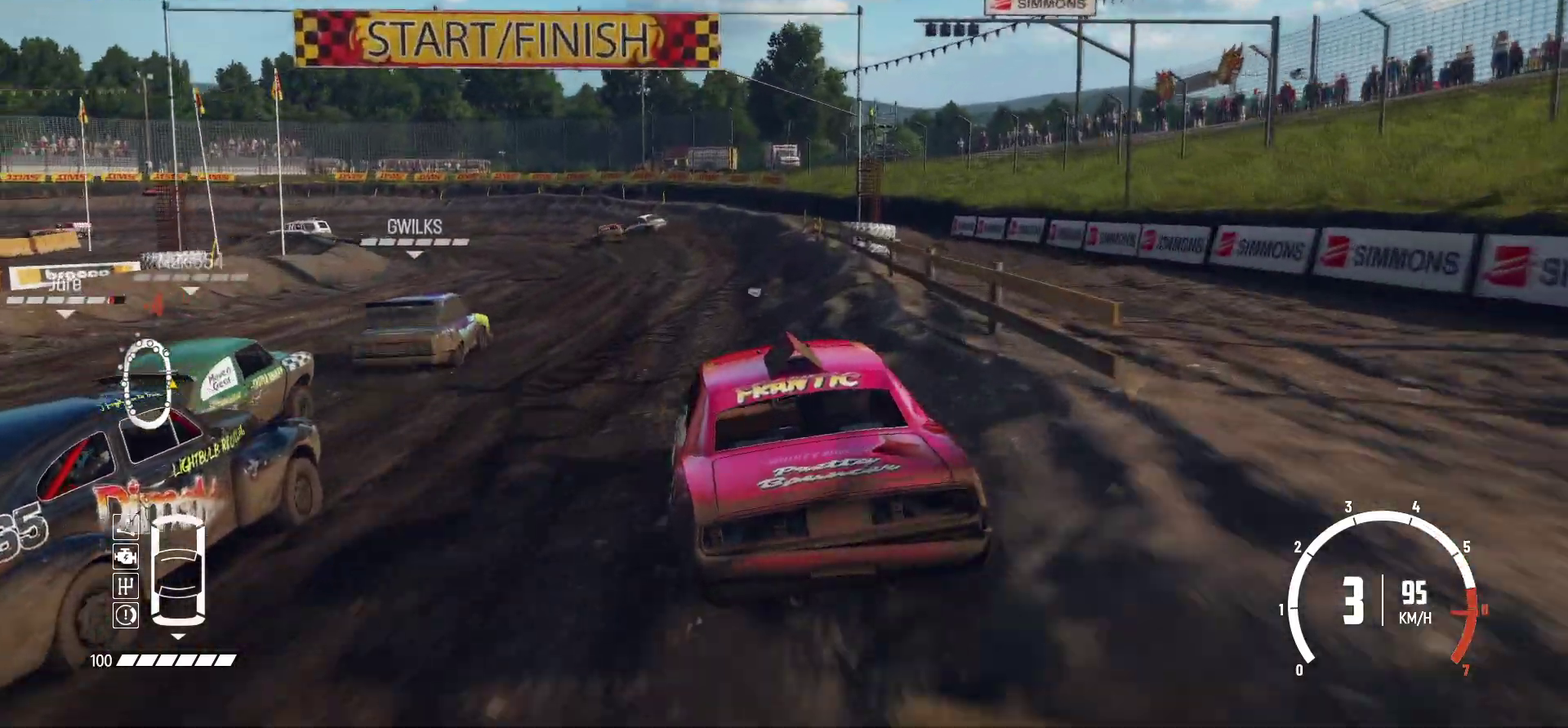
{"dt_ms": 300, "buttons": ["R2"], "left_stick": "left", "events": [[283, "left_stick", "left"]]}